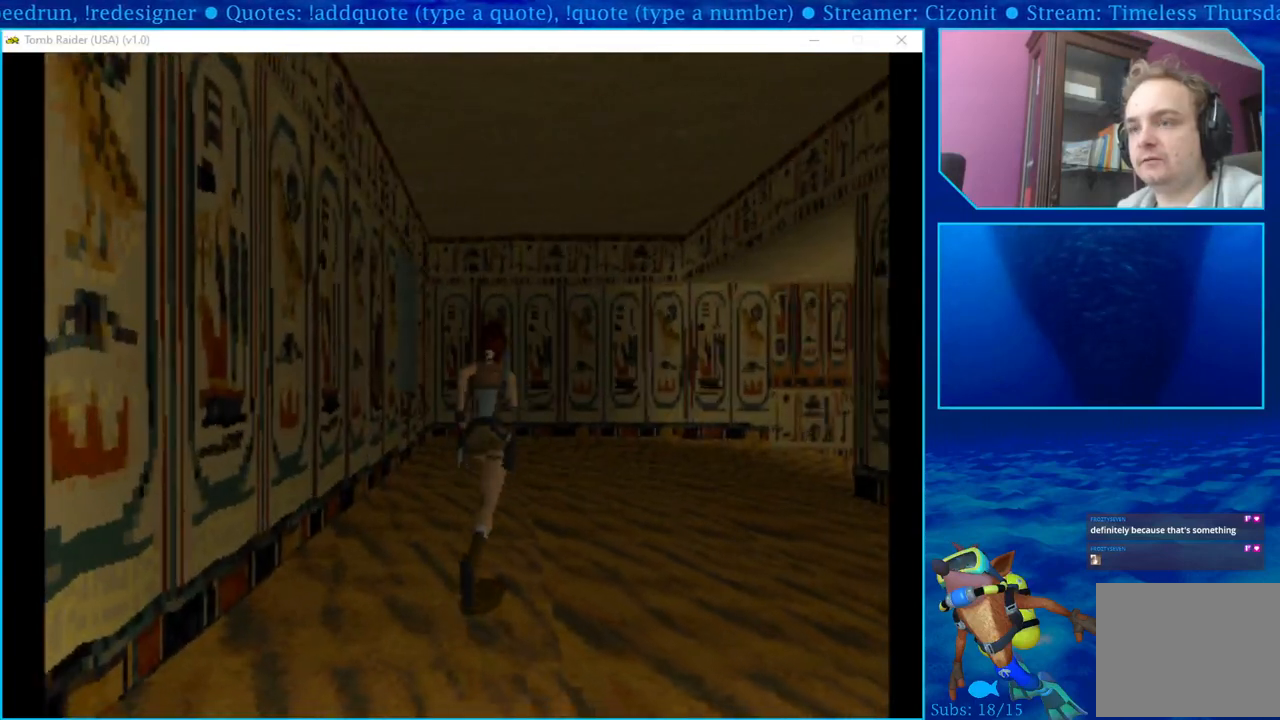
Gameplay with a controller (PlayStation layout); each line is a JSON object with the inputs held at the frame after it. "events" lists button and stick changes between this image and that frame as [ms after this image, input, new state], when the widget could be followed in between.
{"buttons": ["DPAD_UP", "DPAD_LEFT"], "left_stick": "center", "right_stick": "center", "events": [[367, "DPAD_LEFT", "down"]]}
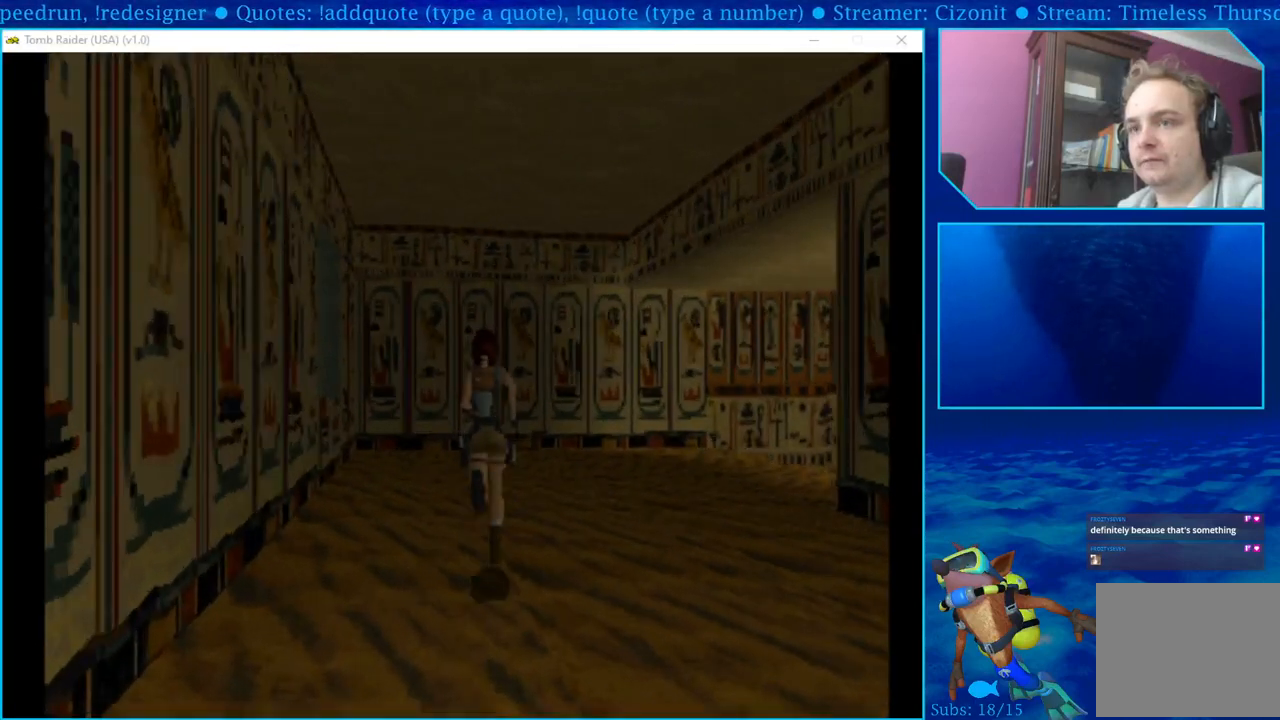
{"buttons": ["DPAD_UP"], "left_stick": "center", "right_stick": "center", "events": [[367, "DPAD_LEFT", "up"]]}
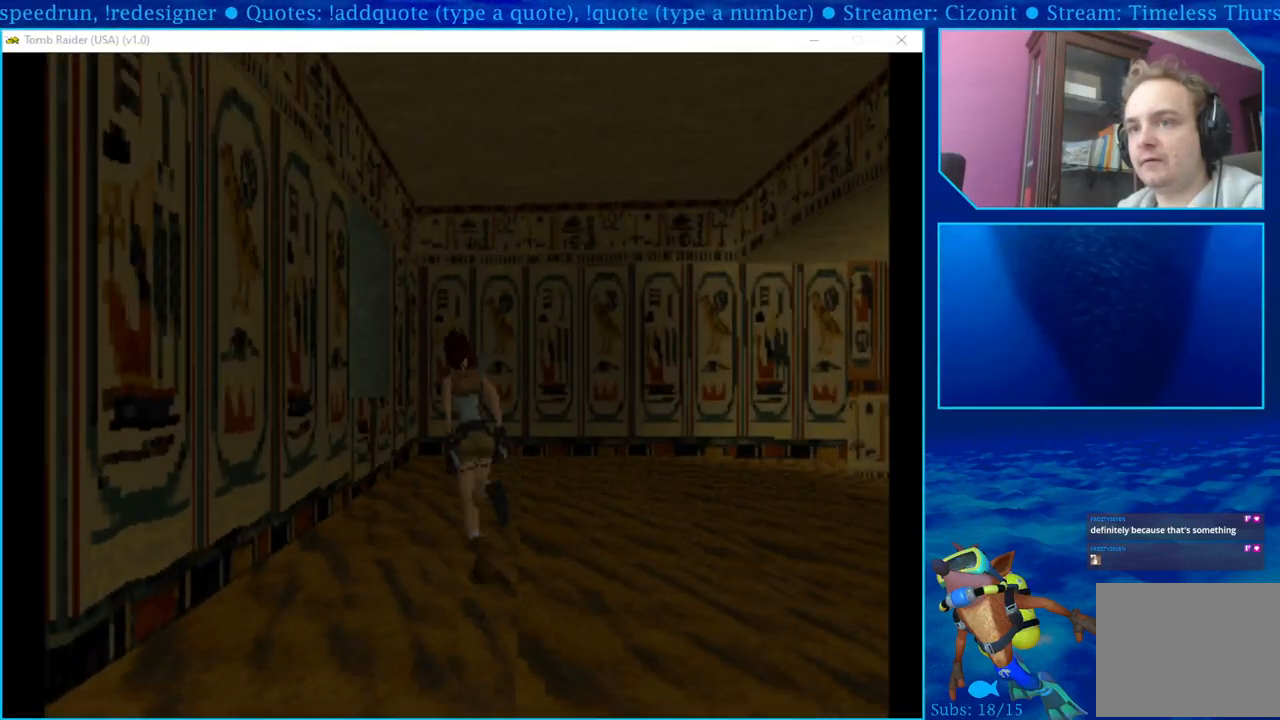
{"buttons": ["DPAD_UP", "DPAD_LEFT"], "left_stick": "center", "right_stick": "center", "events": [[367, "DPAD_LEFT", "down"]]}
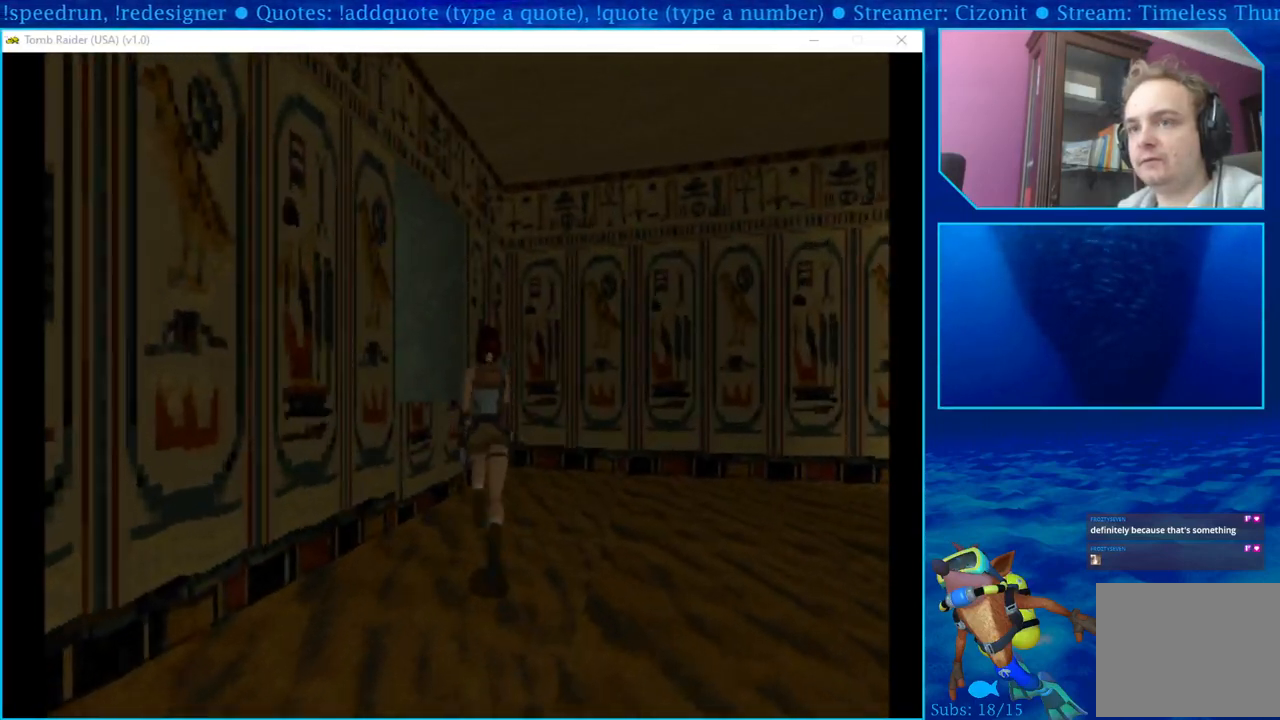
{"buttons": ["DPAD_LEFT"], "left_stick": "center", "right_stick": "center", "events": [[83, "DPAD_LEFT", "up"], [267, "DPAD_LEFT", "down"], [450, "DPAD_UP", "up"]]}
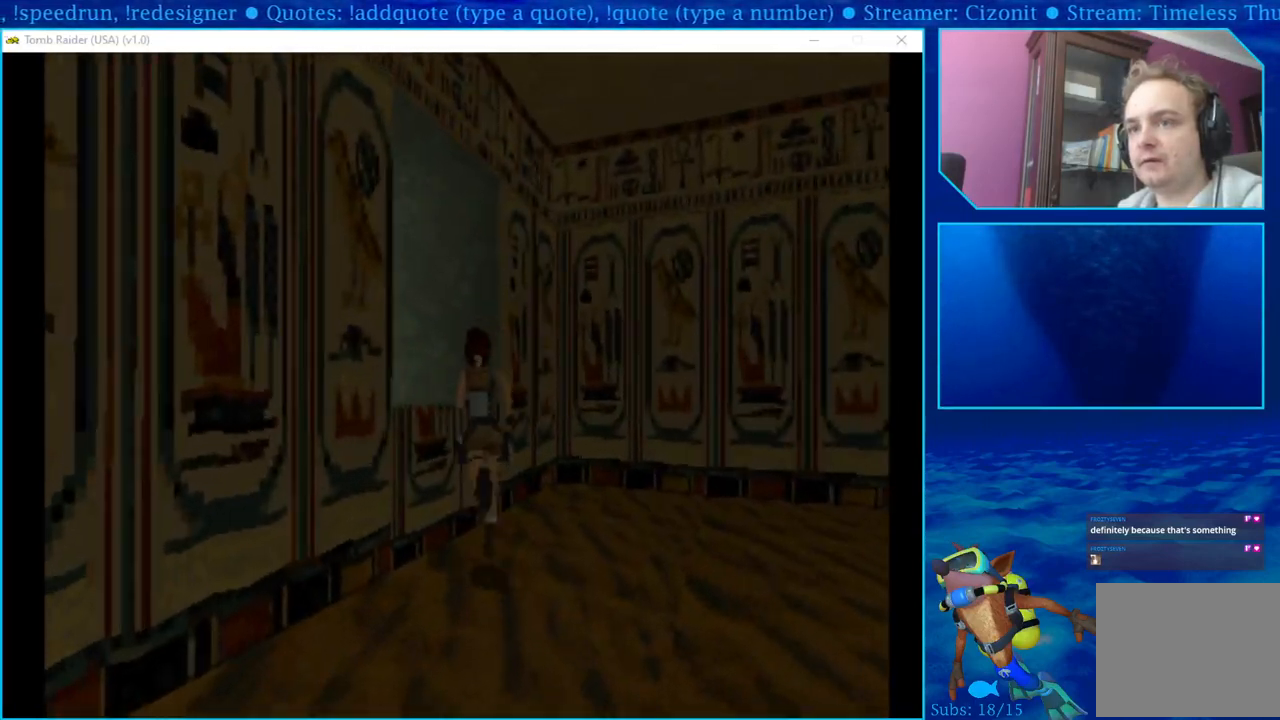
{"buttons": ["DPAD_LEFT"], "left_stick": "center", "right_stick": "center", "events": []}
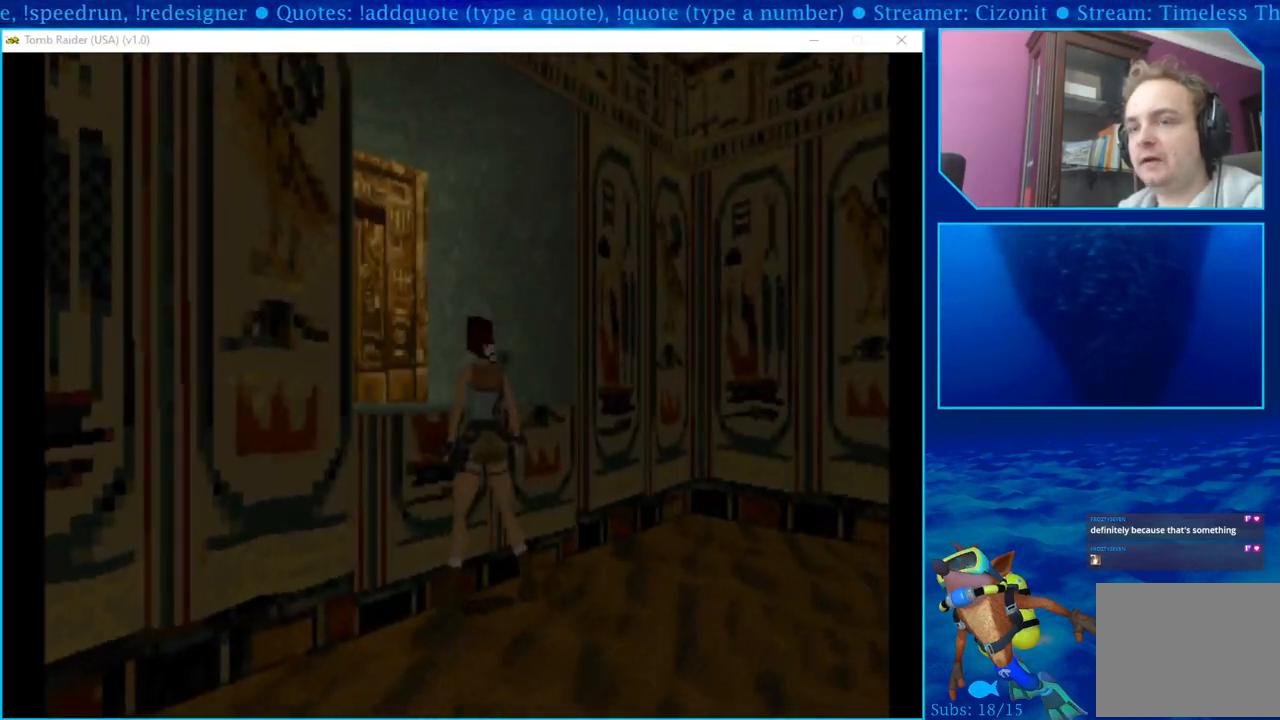
{"buttons": ["CROSS", "DPAD_UP"], "left_stick": "center", "right_stick": "center", "events": [[150, "DPAD_LEFT", "up"], [150, "DPAD_UP", "down"], [367, "CROSS", "down"]]}
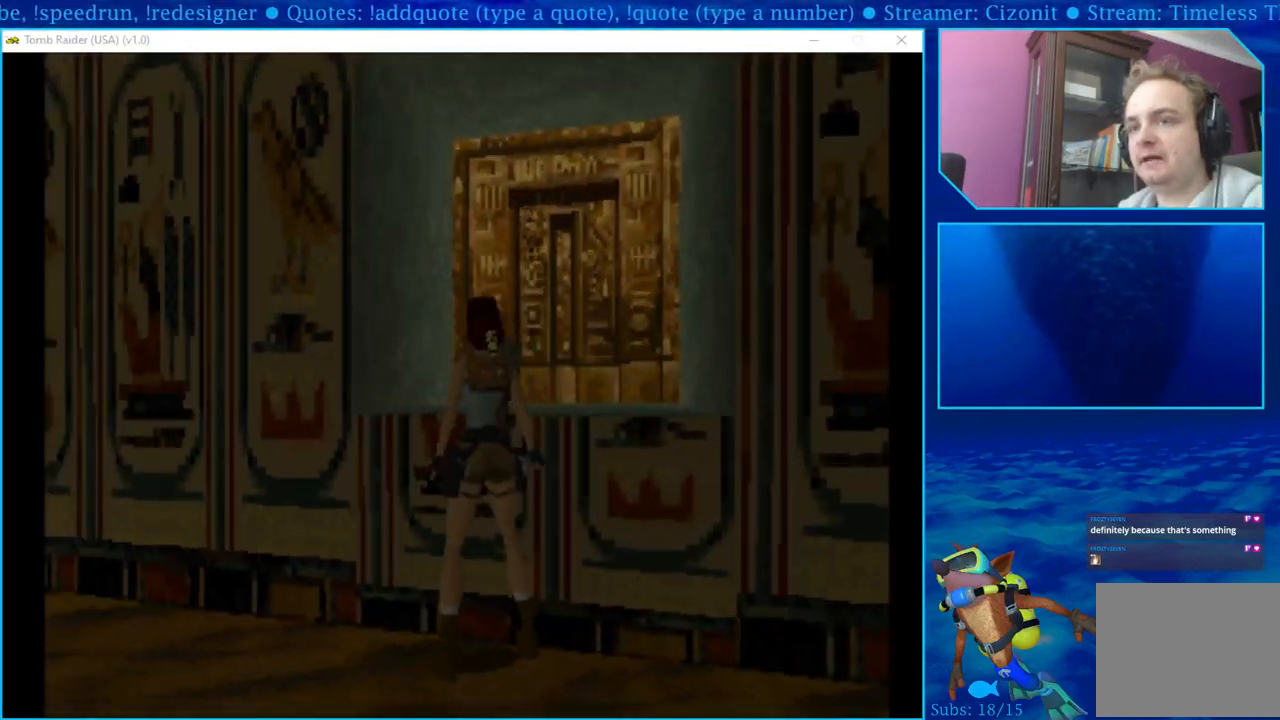
{"buttons": ["CROSS", "DPAD_UP", "DPAD_RIGHT"], "left_stick": "center", "right_stick": "center", "events": [[33, "DPAD_RIGHT", "down"], [217, "CROSS", "up"], [367, "CROSS", "down"]]}
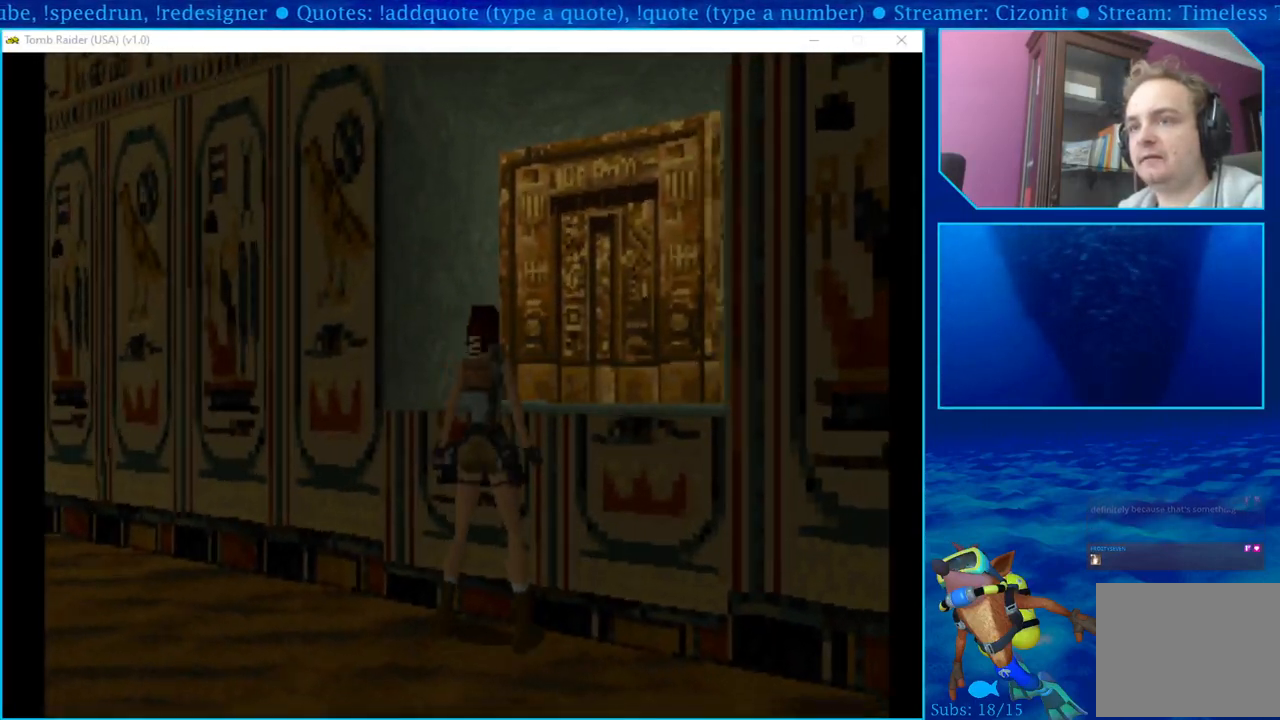
{"buttons": ["DPAD_UP"], "left_stick": "center", "right_stick": "center", "events": [[17, "CROSS", "up"], [33, "DPAD_RIGHT", "up"], [100, "CROSS", "down"], [233, "CROSS", "up"], [267, "CROSS", "down"], [483, "CROSS", "up"]]}
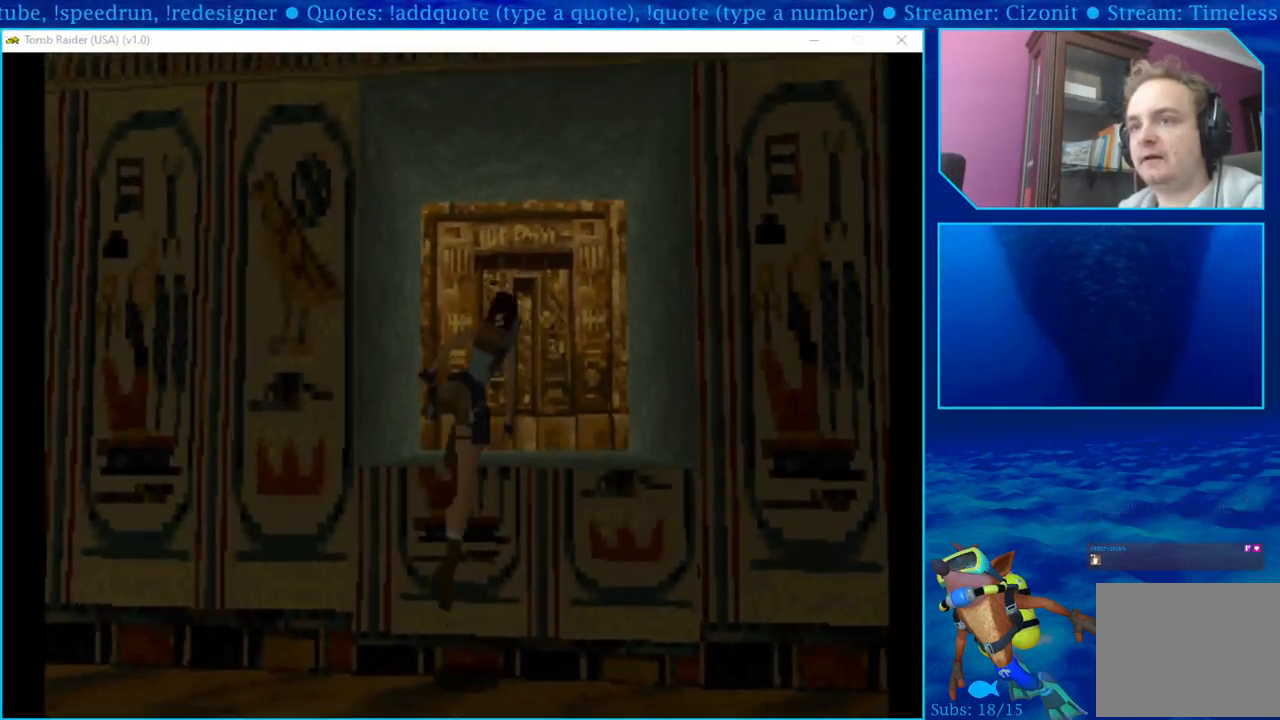
{"buttons": ["DPAD_UP", "DPAD_RIGHT"], "left_stick": "center", "right_stick": "center", "events": [[367, "DPAD_RIGHT", "down"]]}
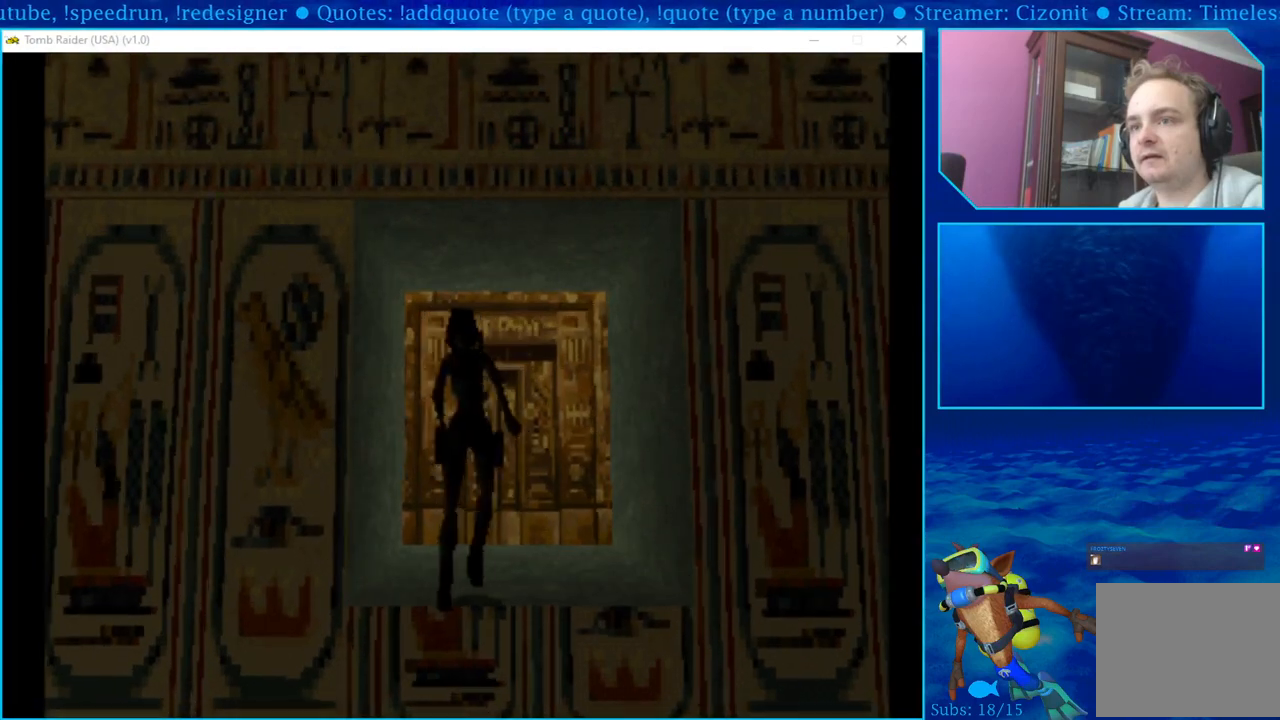
{"buttons": ["DPAD_UP", "DPAD_LEFT"], "left_stick": "center", "right_stick": "center", "events": [[200, "DPAD_RIGHT", "up"], [450, "DPAD_LEFT", "down"]]}
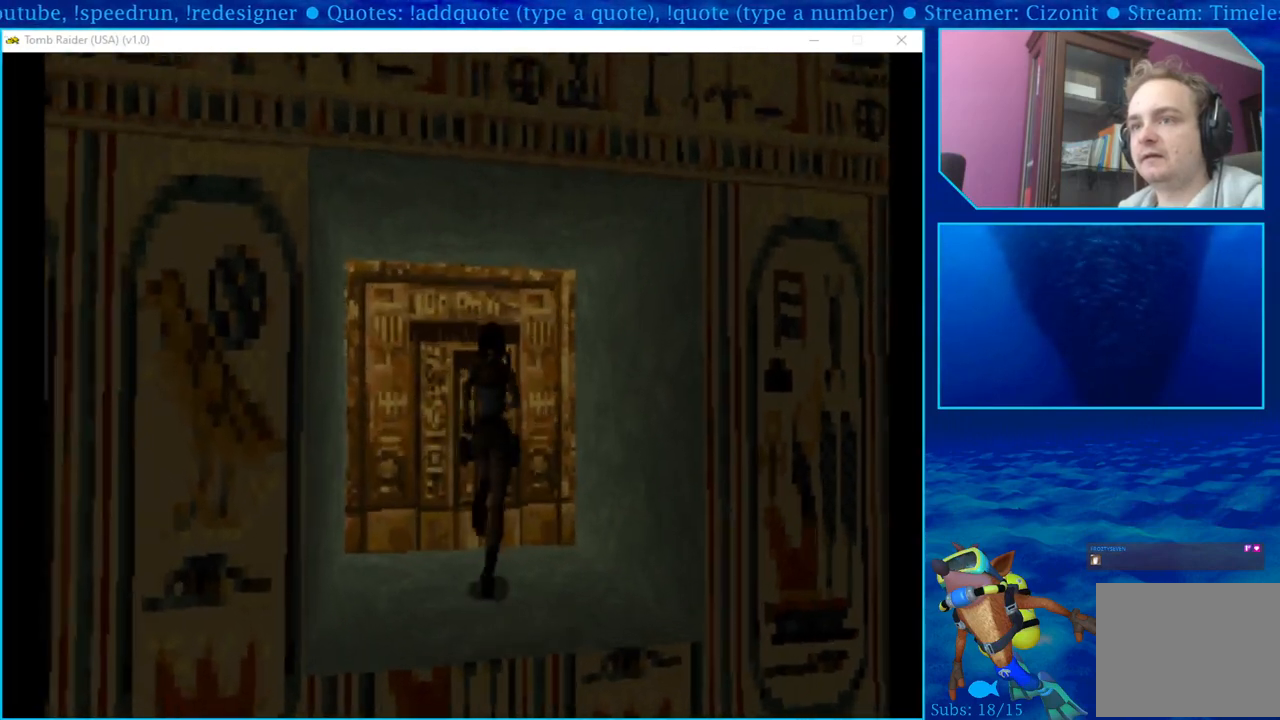
{"buttons": [], "left_stick": "center", "right_stick": "center", "events": [[267, "DPAD_LEFT", "up"], [317, "DPAD_UP", "up"]]}
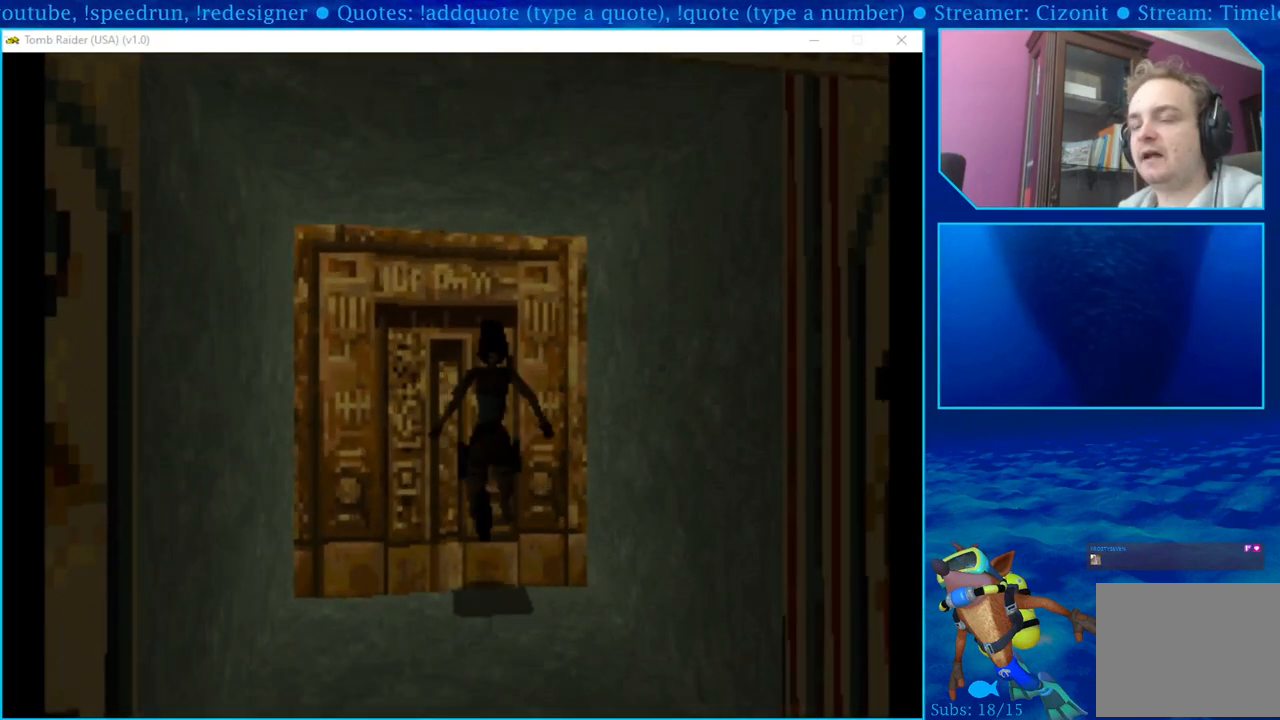
{"buttons": [], "left_stick": "center", "right_stick": "center", "events": []}
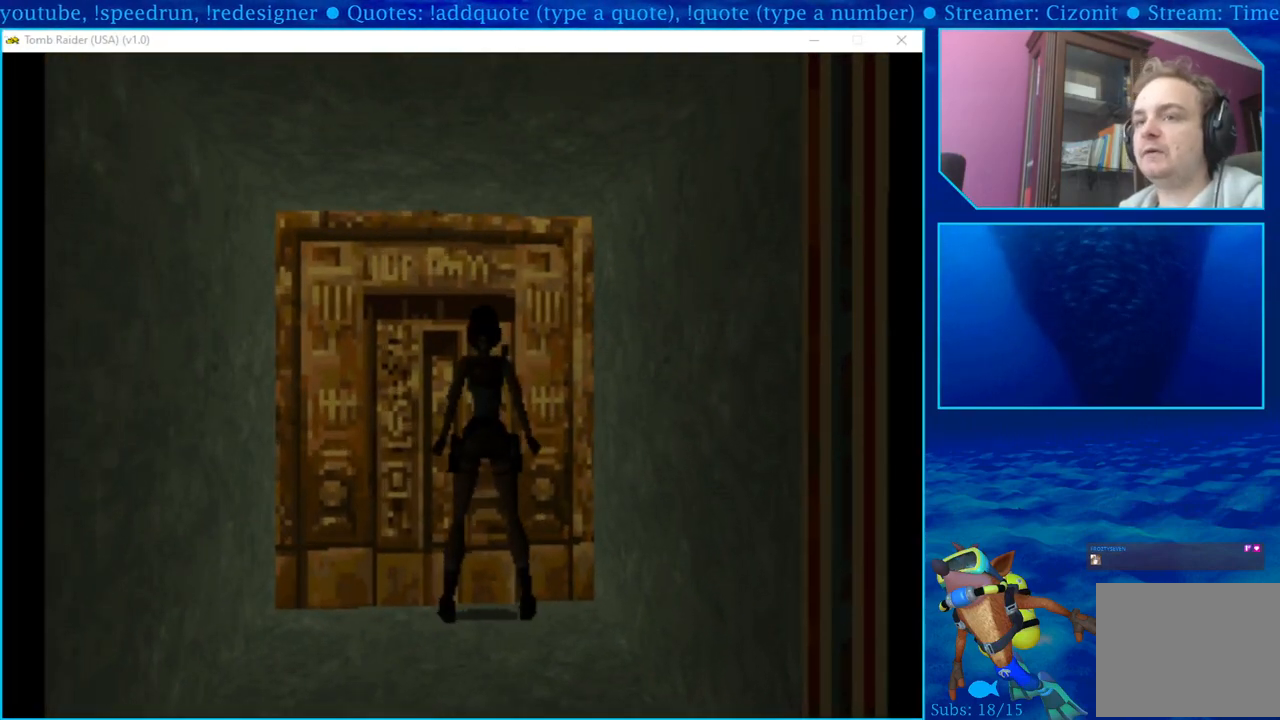
{"buttons": [], "left_stick": "center", "right_stick": "center", "events": []}
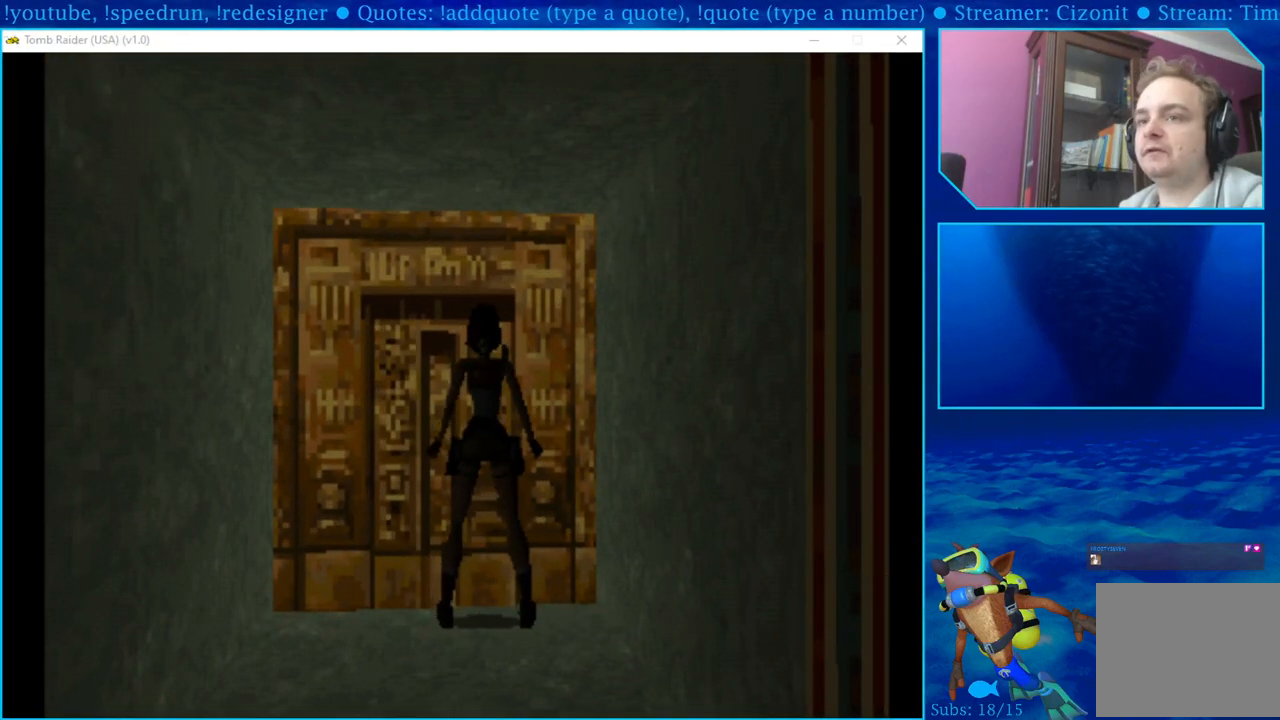
{"buttons": [], "left_stick": "center", "right_stick": "center", "events": [[50, "CROSS", "down"], [217, "CROSS", "up"]]}
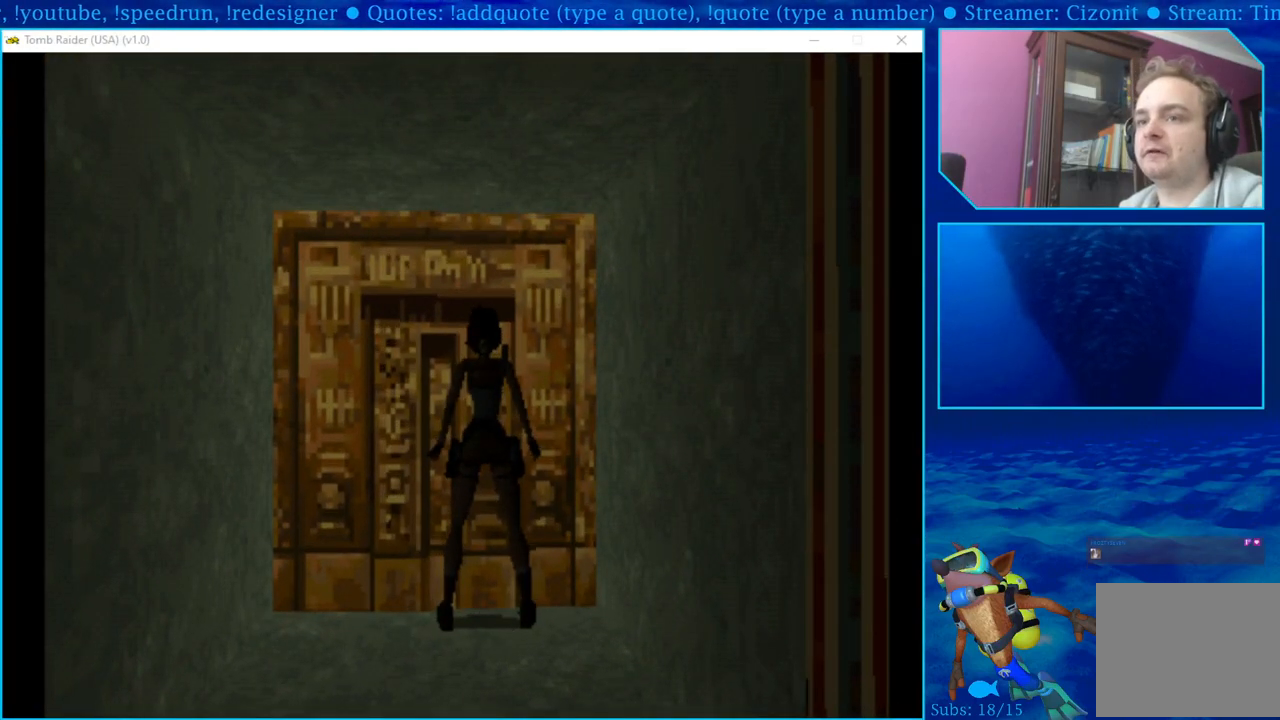
{"buttons": ["CROSS"], "left_stick": "center", "right_stick": "center", "events": [[33, "DPAD_LEFT", "down"], [217, "DPAD_UP", "down"], [383, "CROSS", "down"], [417, "DPAD_LEFT", "up"], [467, "DPAD_UP", "up"]]}
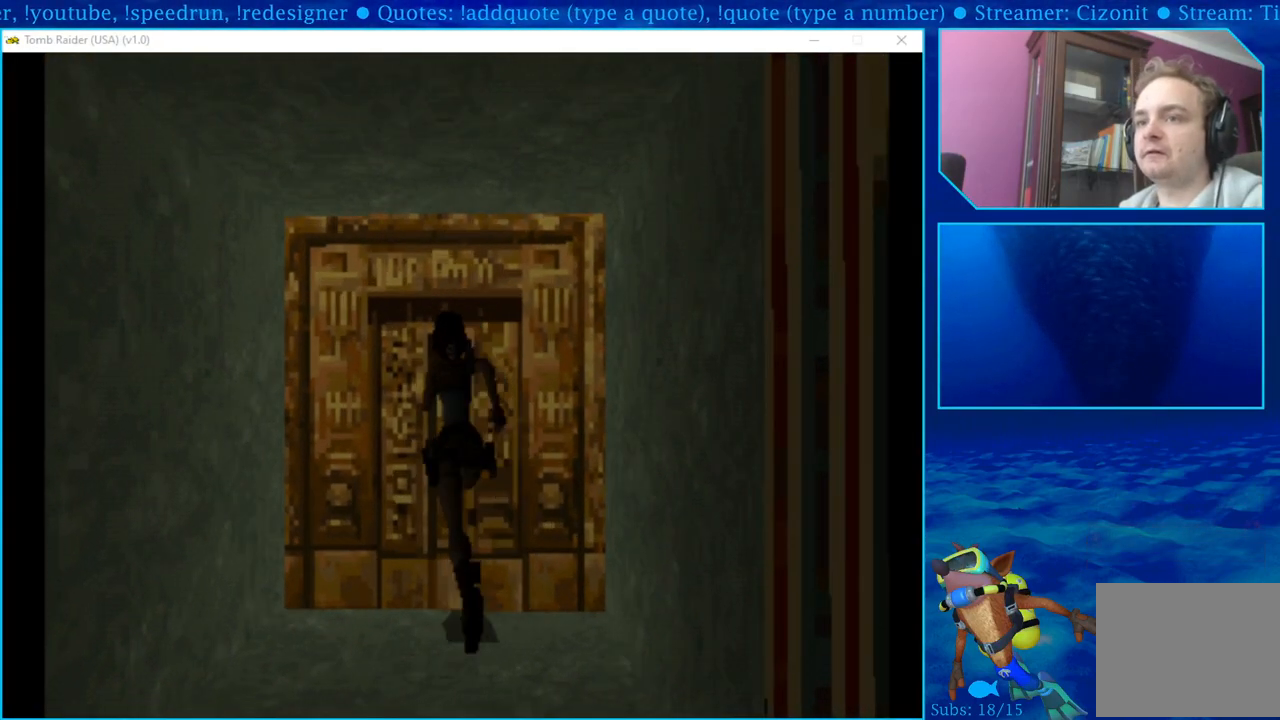
{"buttons": [], "left_stick": "center", "right_stick": "center", "events": [[50, "CROSS", "up"], [117, "CROSS", "down"], [250, "CROSS", "up"], [333, "CROSS", "down"], [450, "CROSS", "up"]]}
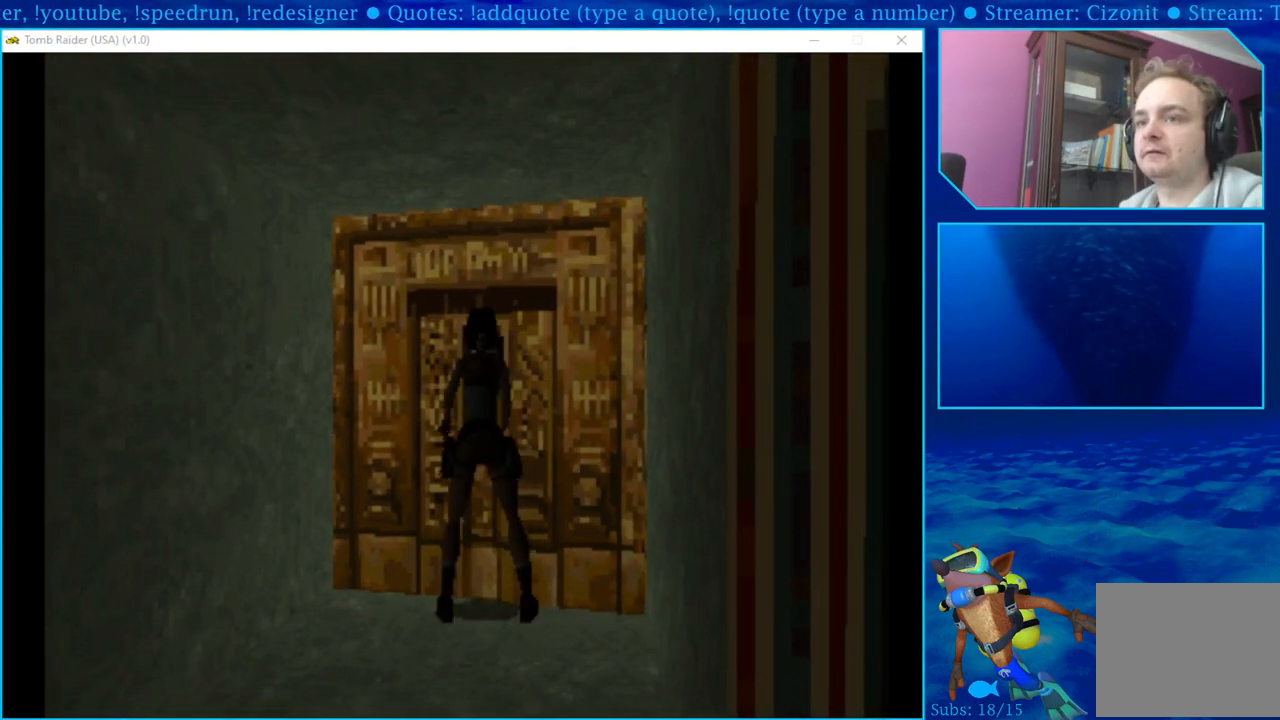
{"buttons": ["CROSS"], "left_stick": "center", "right_stick": "center", "events": [[33, "CROSS", "down"], [150, "CROSS", "up"], [217, "CROSS", "down"], [333, "CROSS", "up"], [417, "CROSS", "down"]]}
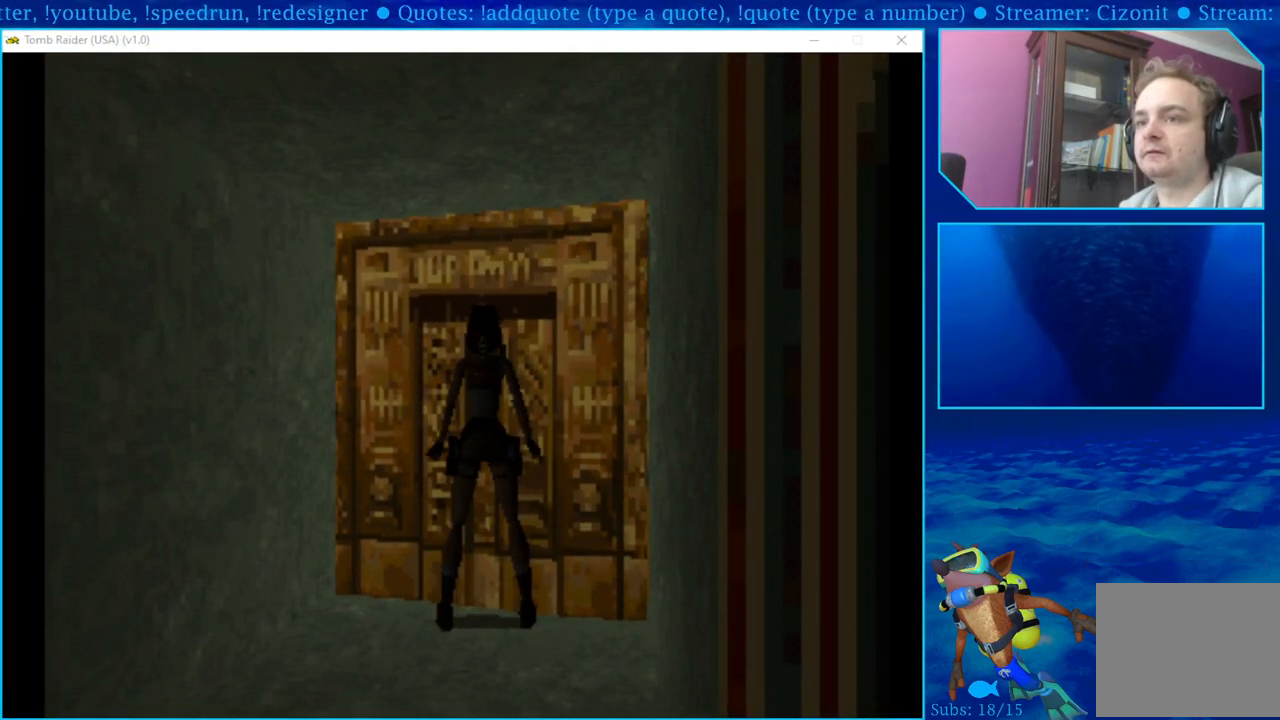
{"buttons": ["CROSS", "DPAD_RIGHT"], "left_stick": "center", "right_stick": "center", "events": [[17, "CROSS", "up"], [83, "CROSS", "down"], [217, "CROSS", "up"], [267, "CROSS", "down"], [383, "DPAD_RIGHT", "down"], [400, "CROSS", "up"], [467, "CROSS", "down"]]}
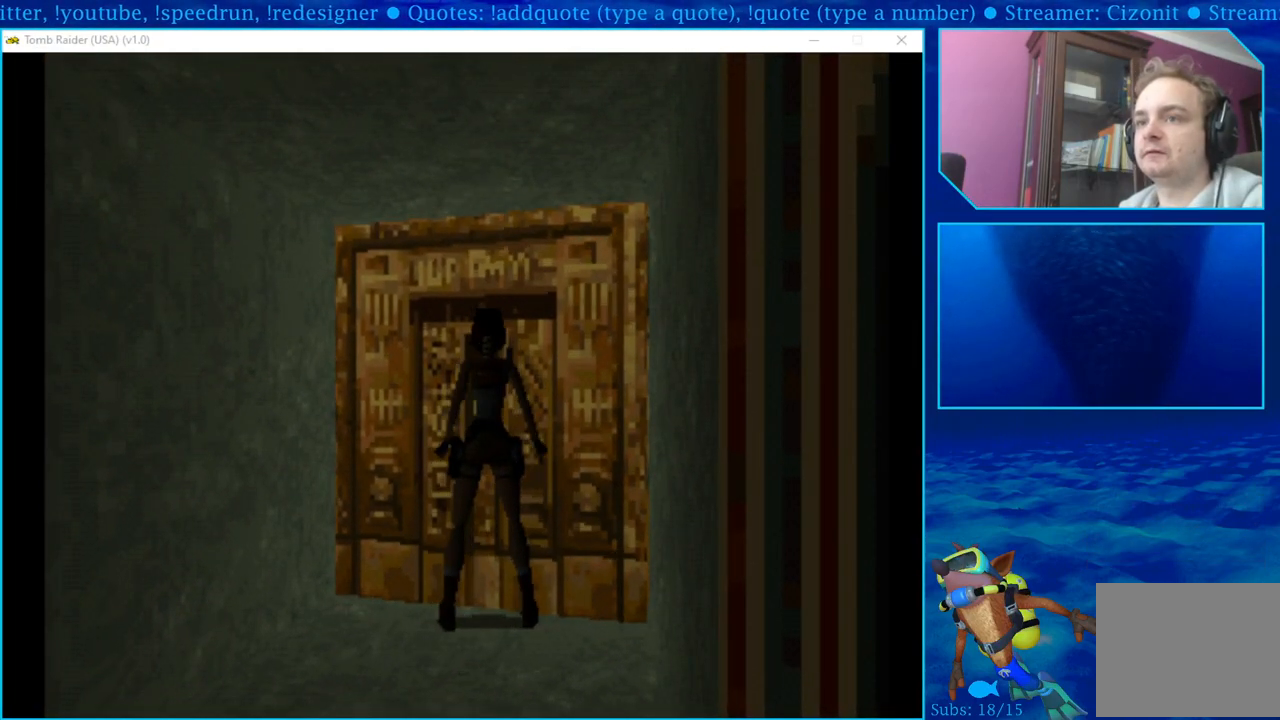
{"buttons": [], "left_stick": "center", "right_stick": "center", "events": [[100, "CROSS", "up"], [133, "DPAD_RIGHT", "up"], [167, "CROSS", "down"], [300, "CROSS", "up"], [350, "CROSS", "down"], [483, "CROSS", "up"]]}
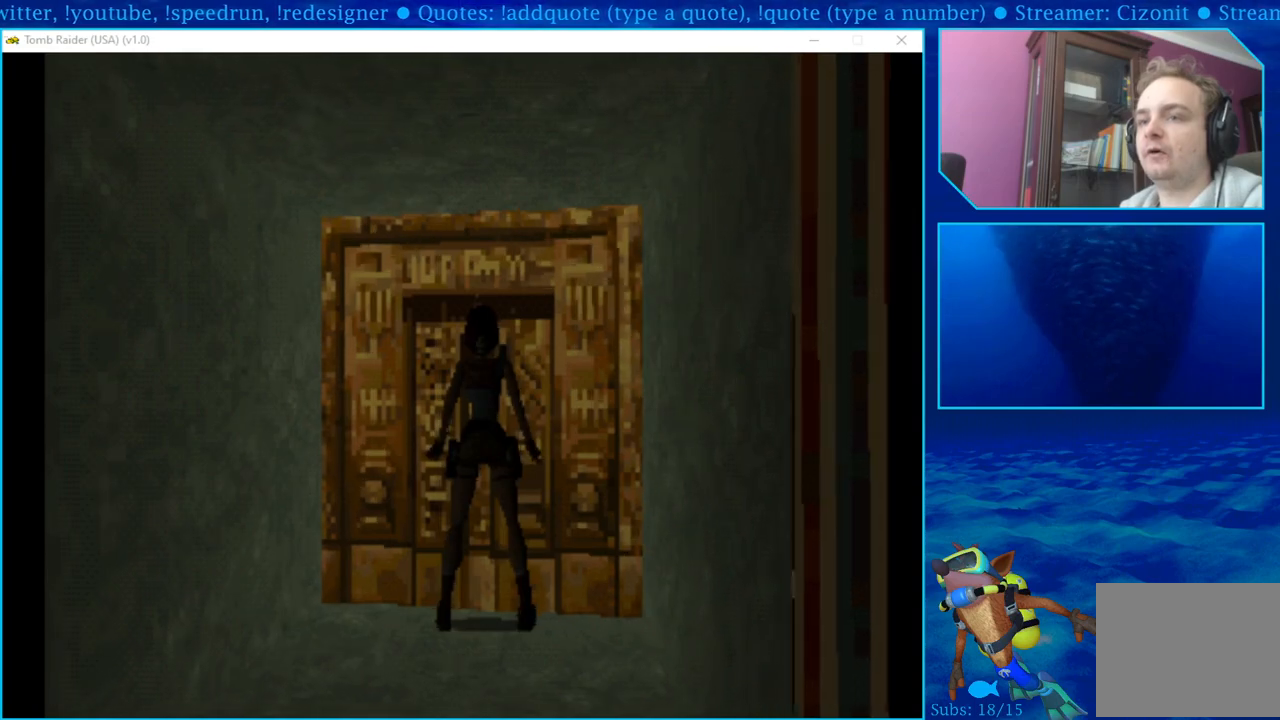
{"buttons": [], "left_stick": "center", "right_stick": "center", "events": [[33, "CROSS", "down"], [167, "CROSS", "up"], [250, "CROSS", "down"], [250, "DPAD_DOWN", "down"], [367, "CROSS", "up"], [467, "DPAD_DOWN", "up"]]}
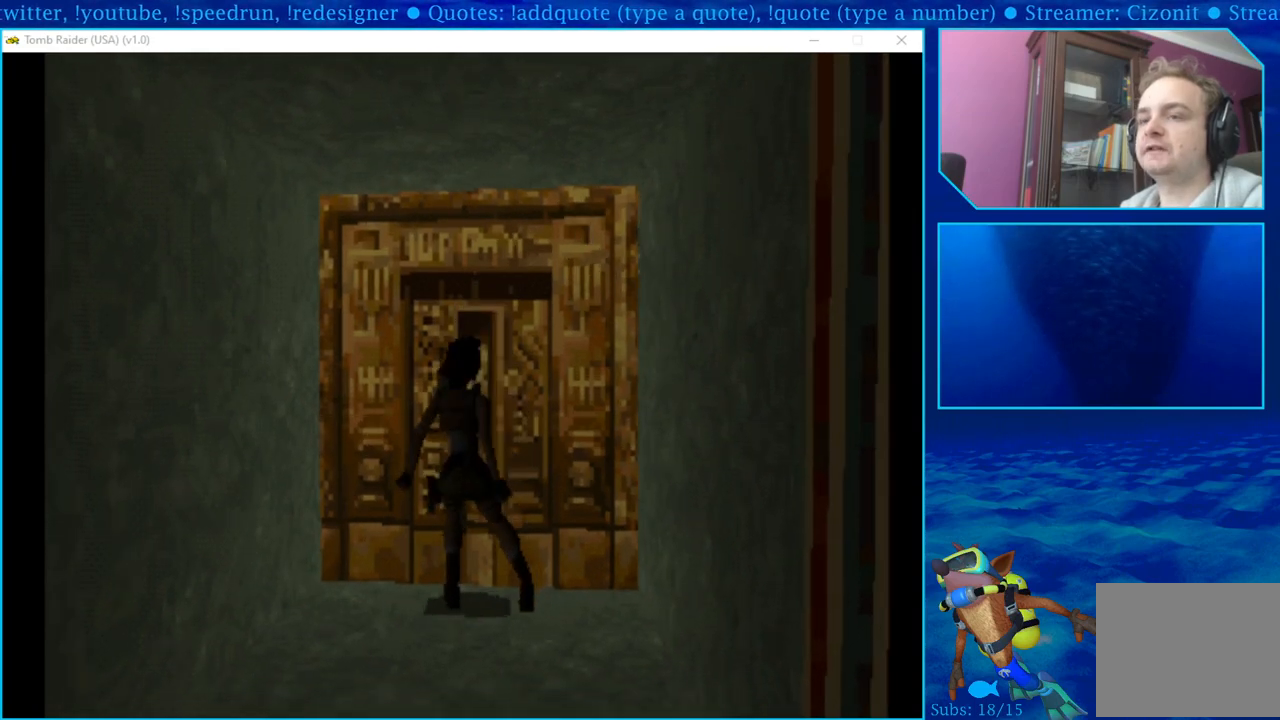
{"buttons": [], "left_stick": "center", "right_stick": "center", "events": []}
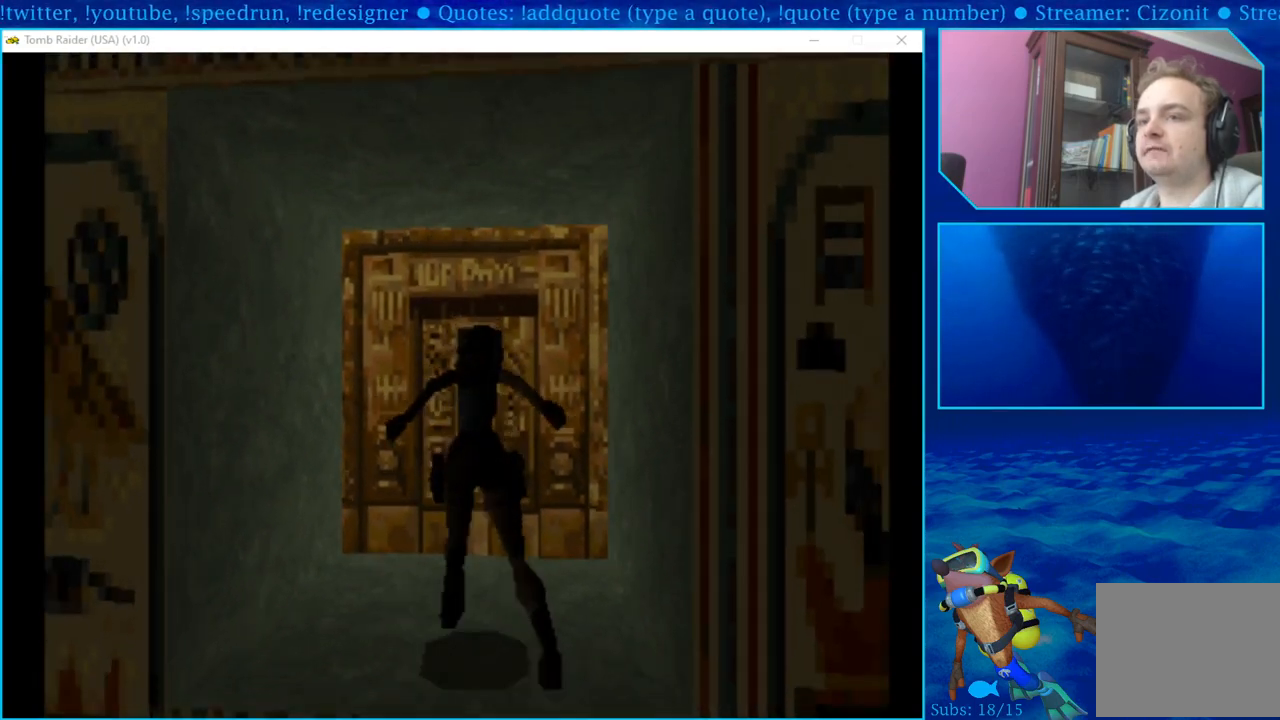
{"buttons": ["DPAD_UP"], "left_stick": "center", "right_stick": "center", "events": [[17, "DPAD_UP", "down"], [67, "DPAD_LEFT", "down"], [250, "DPAD_LEFT", "up"]]}
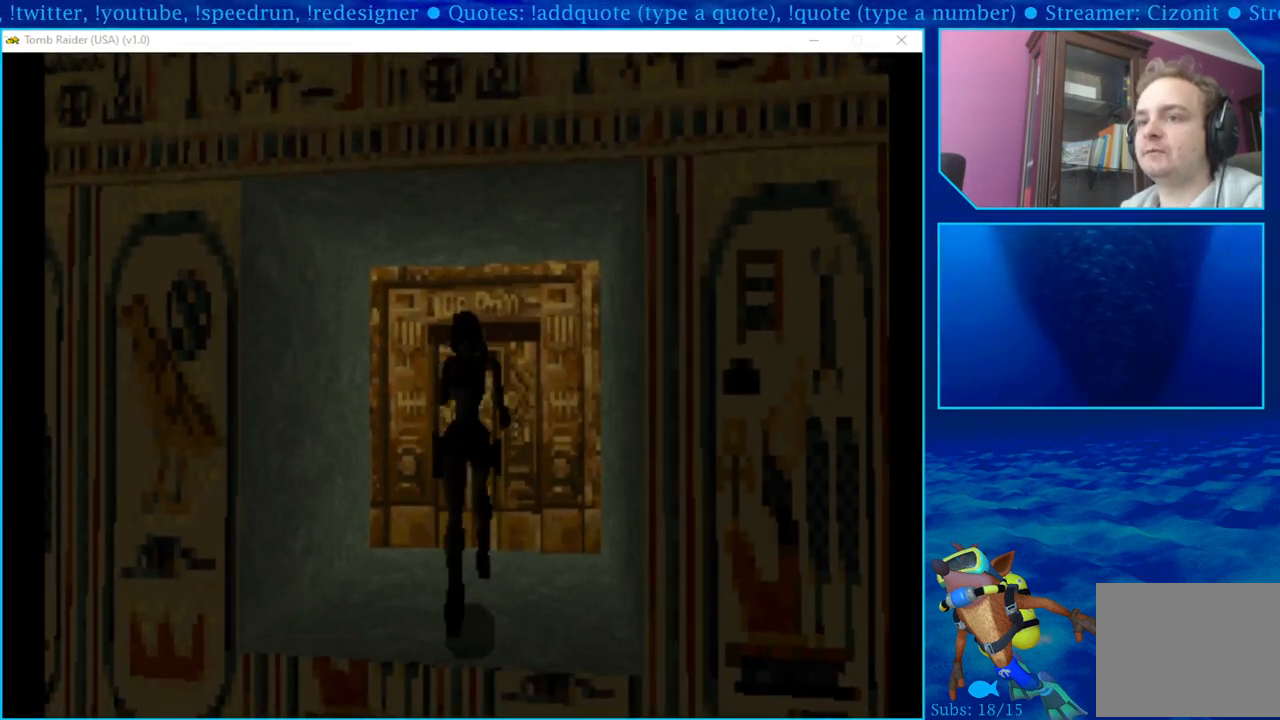
{"buttons": ["CROSS"], "left_stick": "center", "right_stick": "center", "events": [[250, "DPAD_RIGHT", "down"], [433, "DPAD_RIGHT", "up"], [500, "CROSS", "down"], [500, "DPAD_UP", "up"]]}
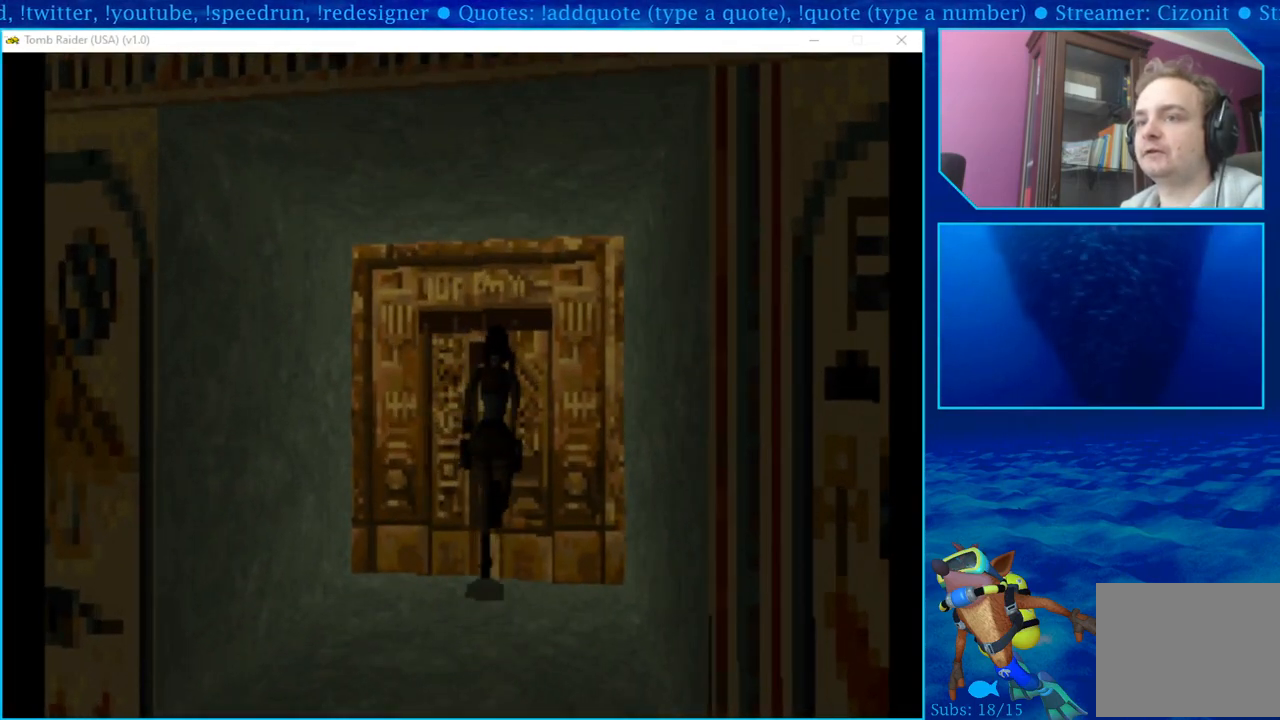
{"buttons": ["CROSS"], "left_stick": "center", "right_stick": "center", "events": [[133, "CROSS", "up"], [200, "CROSS", "down"], [333, "CROSS", "up"], [400, "CROSS", "down"]]}
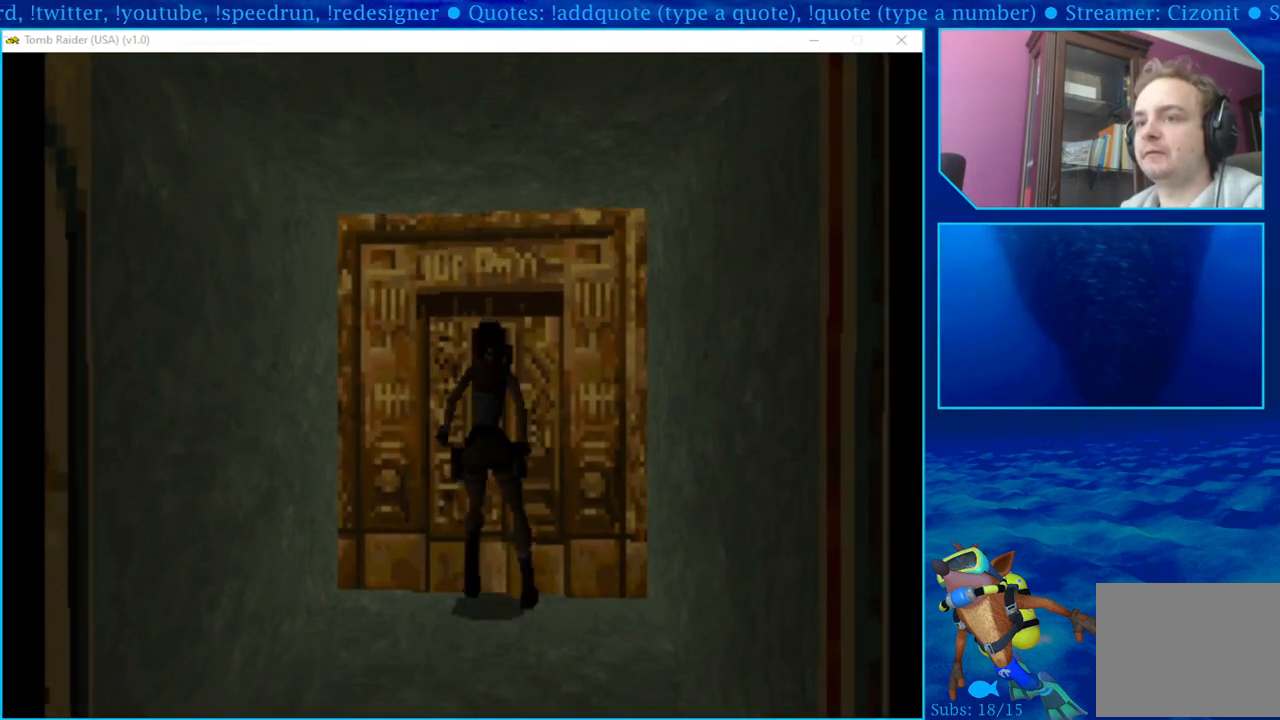
{"buttons": ["CROSS"], "left_stick": "center", "right_stick": "center", "events": [[17, "CROSS", "up"], [83, "CROSS", "down"], [217, "CROSS", "up"], [283, "CROSS", "down"], [383, "CROSS", "up"], [467, "CROSS", "down"]]}
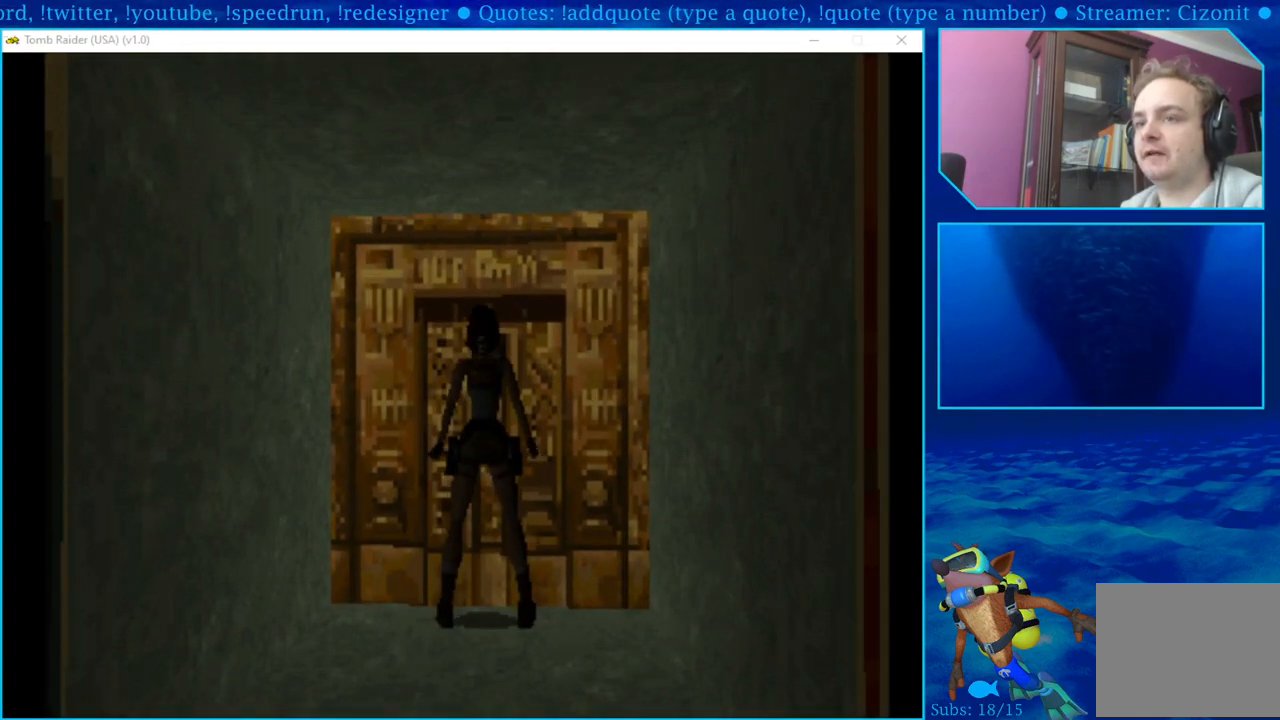
{"buttons": [], "left_stick": "center", "right_stick": "center", "events": [[33, "DPAD_DOWN", "down"], [83, "CROSS", "up"], [417, "DPAD_DOWN", "up"]]}
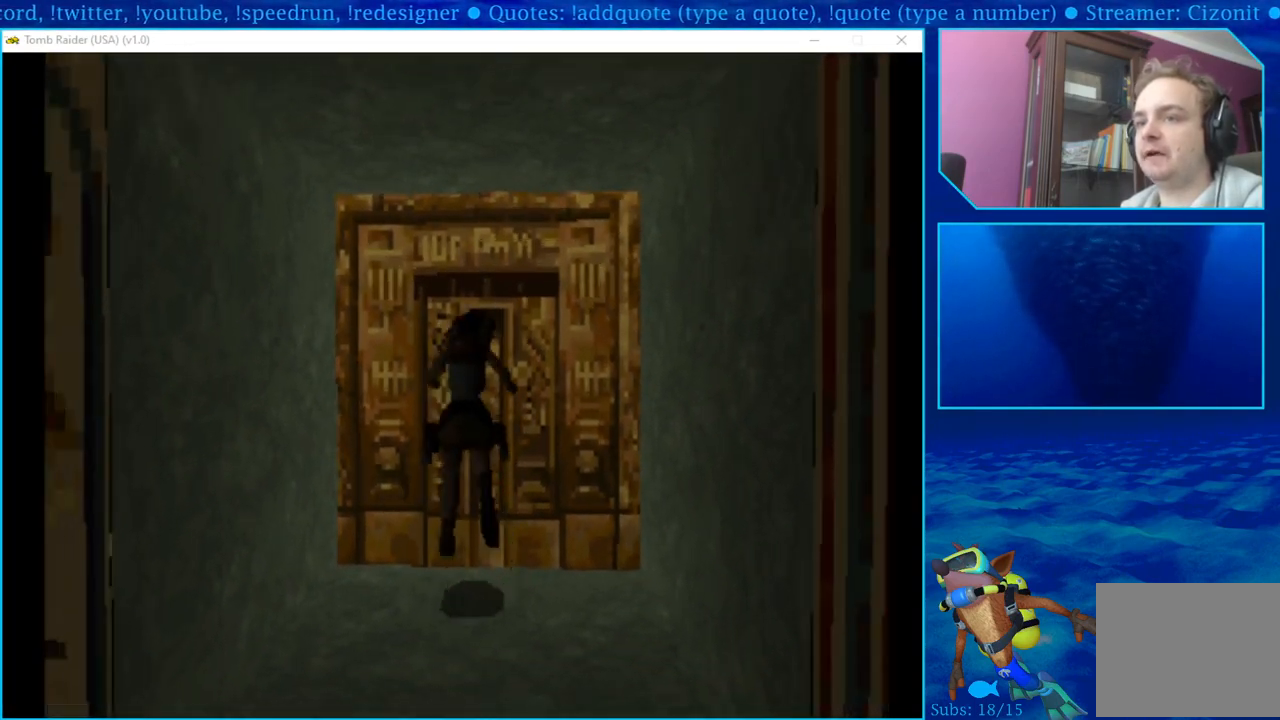
{"buttons": ["DPAD_LEFT"], "left_stick": "center", "right_stick": "center", "events": [[33, "DPAD_LEFT", "down"]]}
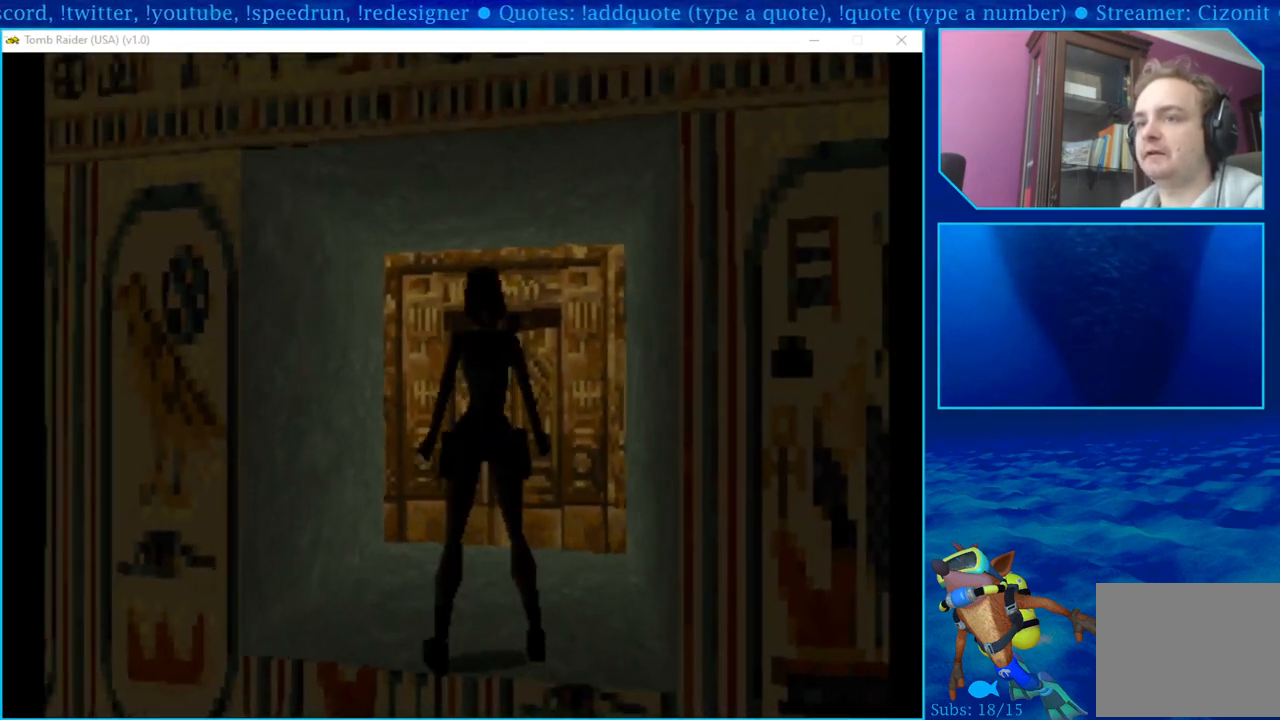
{"buttons": ["DPAD_LEFT"], "left_stick": "center", "right_stick": "center", "events": []}
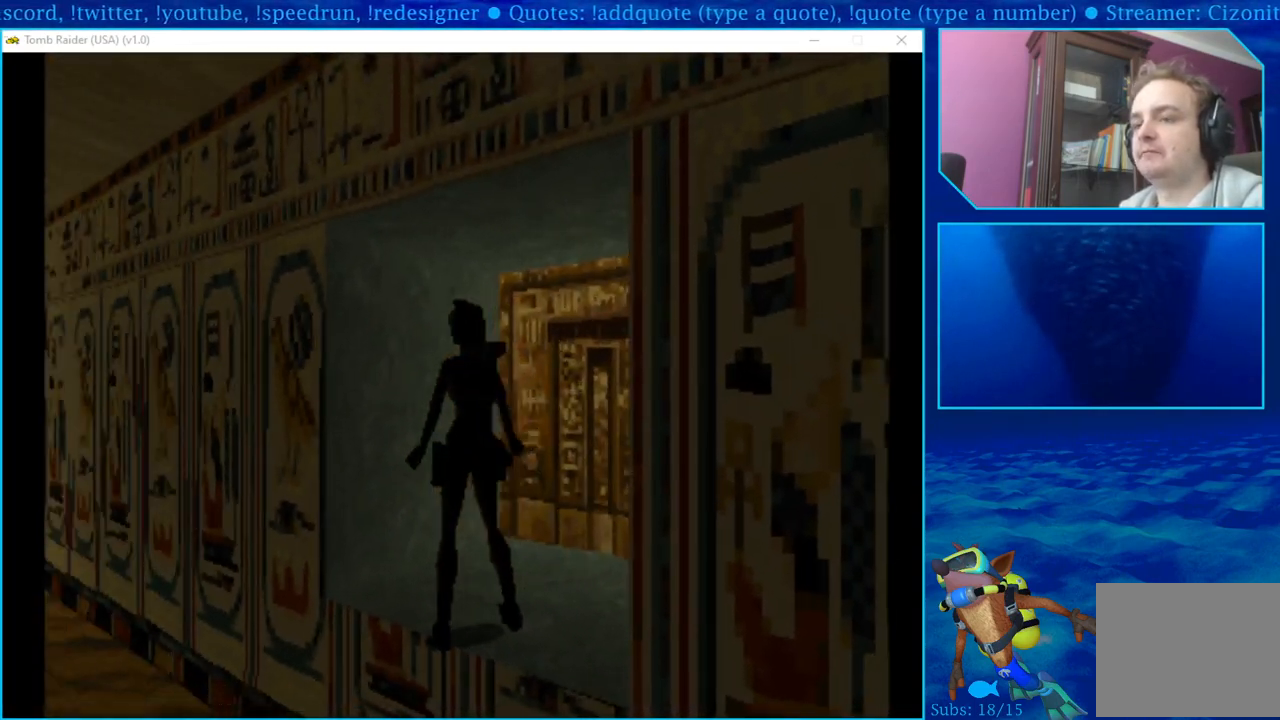
{"buttons": ["DPAD_UP"], "left_stick": "center", "right_stick": "center", "events": [[317, "DPAD_UP", "down"], [350, "DPAD_LEFT", "up"]]}
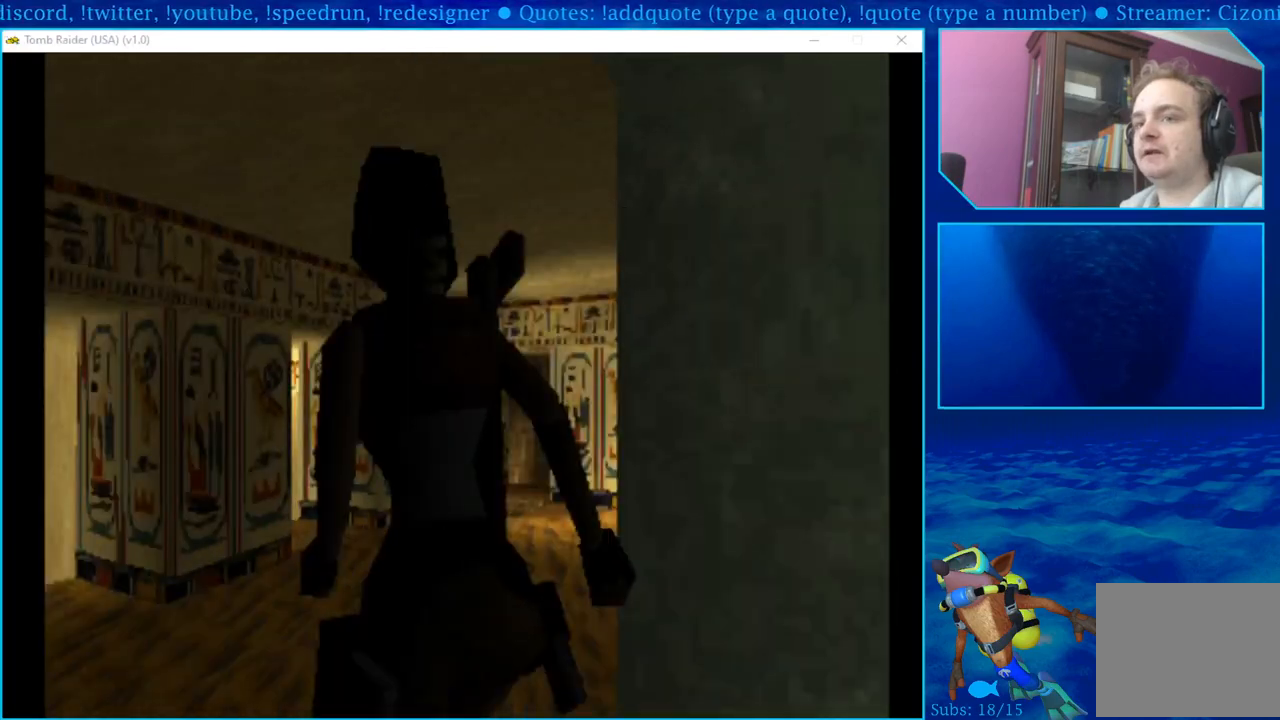
{"buttons": ["DPAD_UP", "DPAD_RIGHT"], "left_stick": "center", "right_stick": "center", "events": [[450, "DPAD_RIGHT", "down"]]}